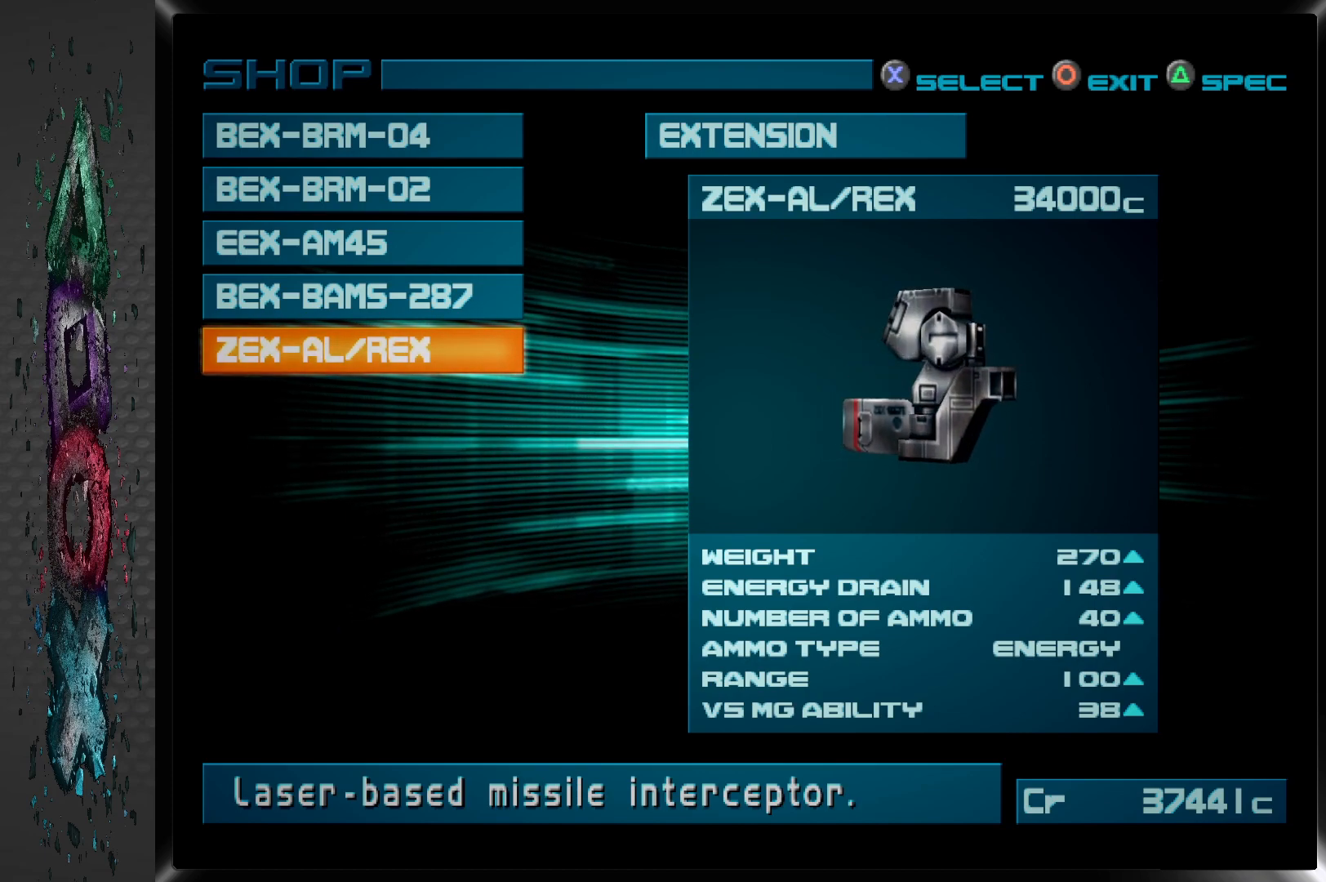
Gameplay with a controller (PlayStation layout); each line is a JSON object with the inputs held at the frame after it. "events" lists button and stick changes between this image and that frame as [ms after this image, input, new state], when the widget could be followed in between.
{"buttons": ["CROSS"], "left_stick": "center", "right_stick": "center", "events": [[467, "CROSS", "down"]]}
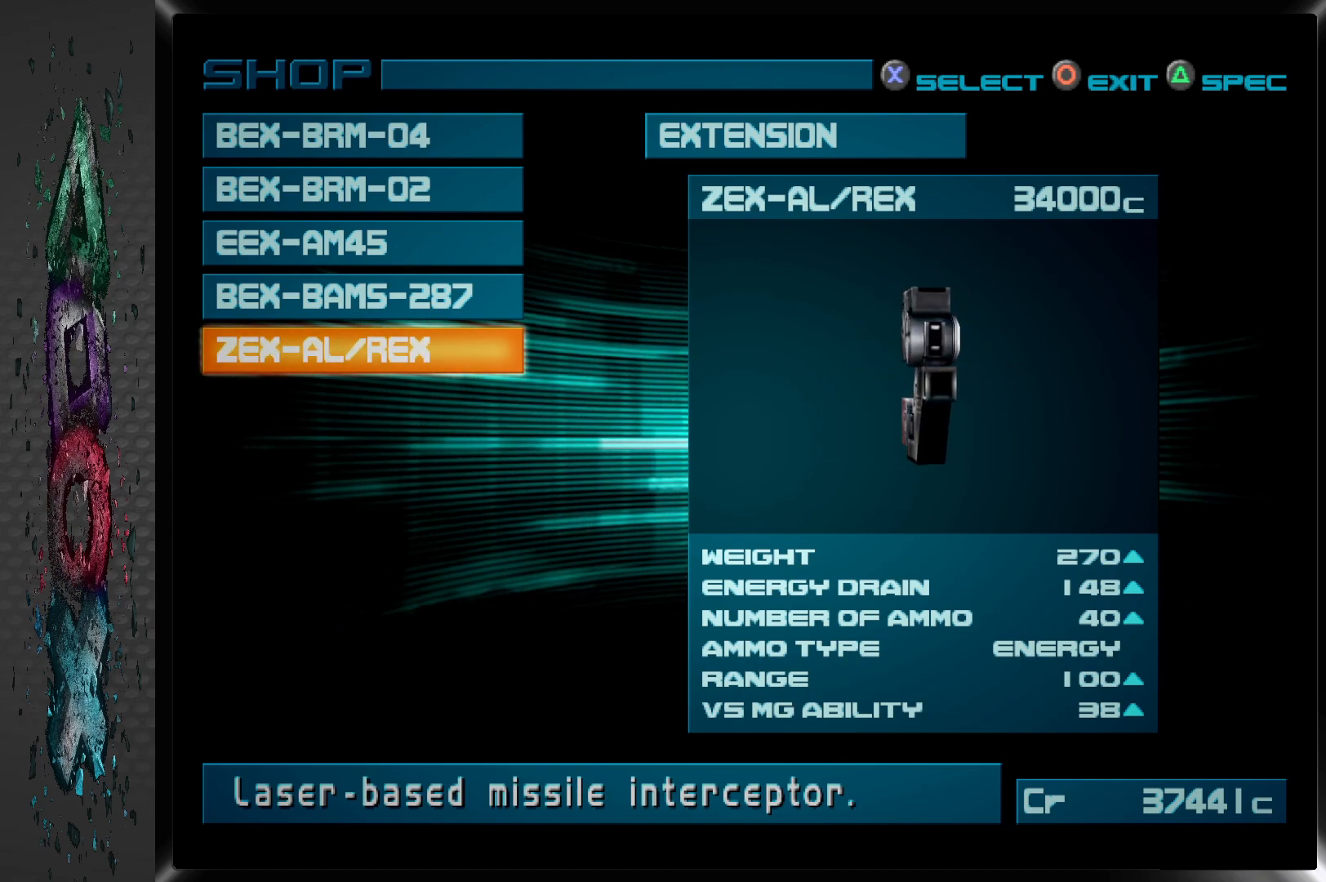
{"buttons": [], "left_stick": "center", "right_stick": "center", "events": [[217, "CROSS", "up"]]}
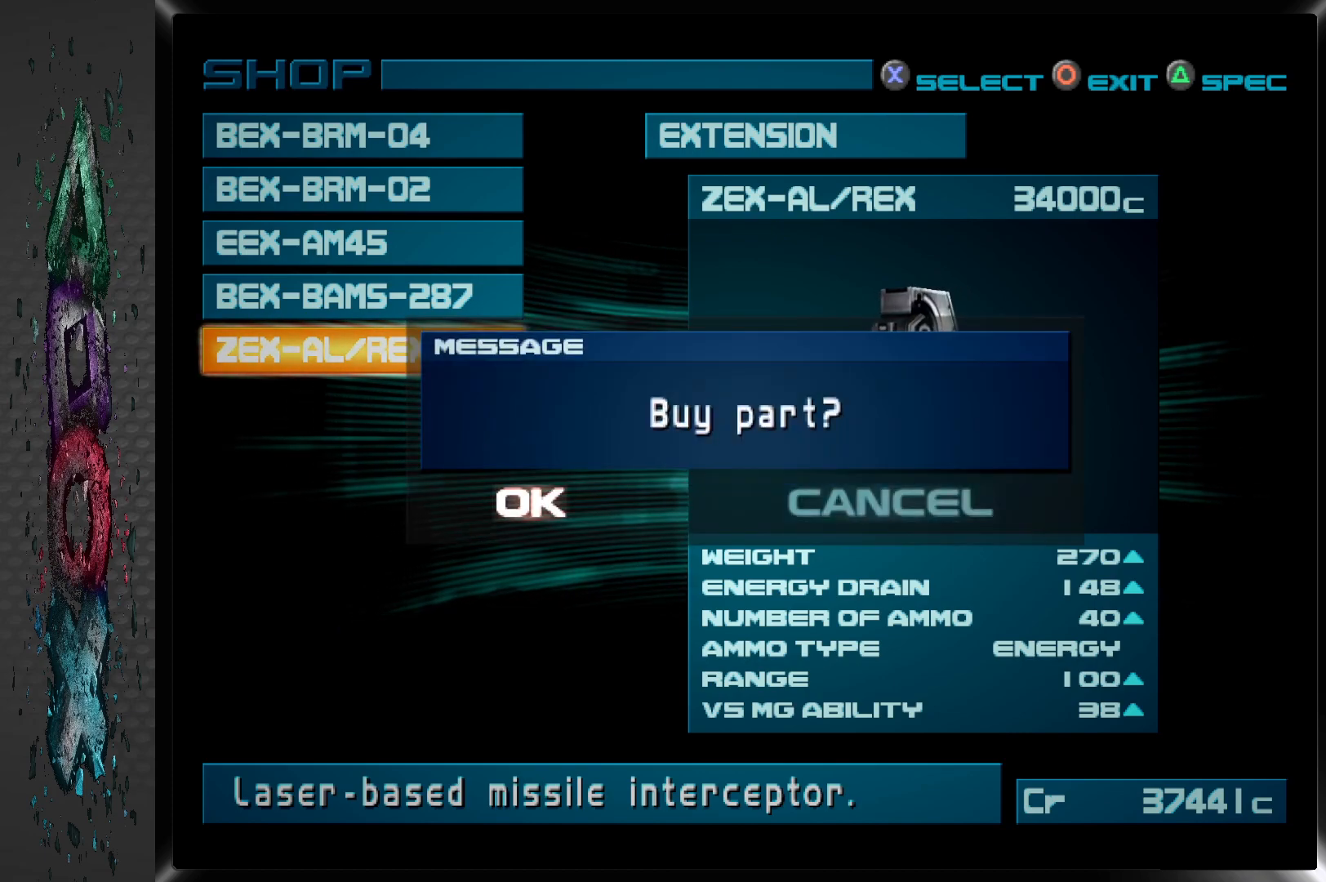
{"buttons": [], "left_stick": "center", "right_stick": "center", "events": [[83, "CROSS", "down"], [217, "CROSS", "up"]]}
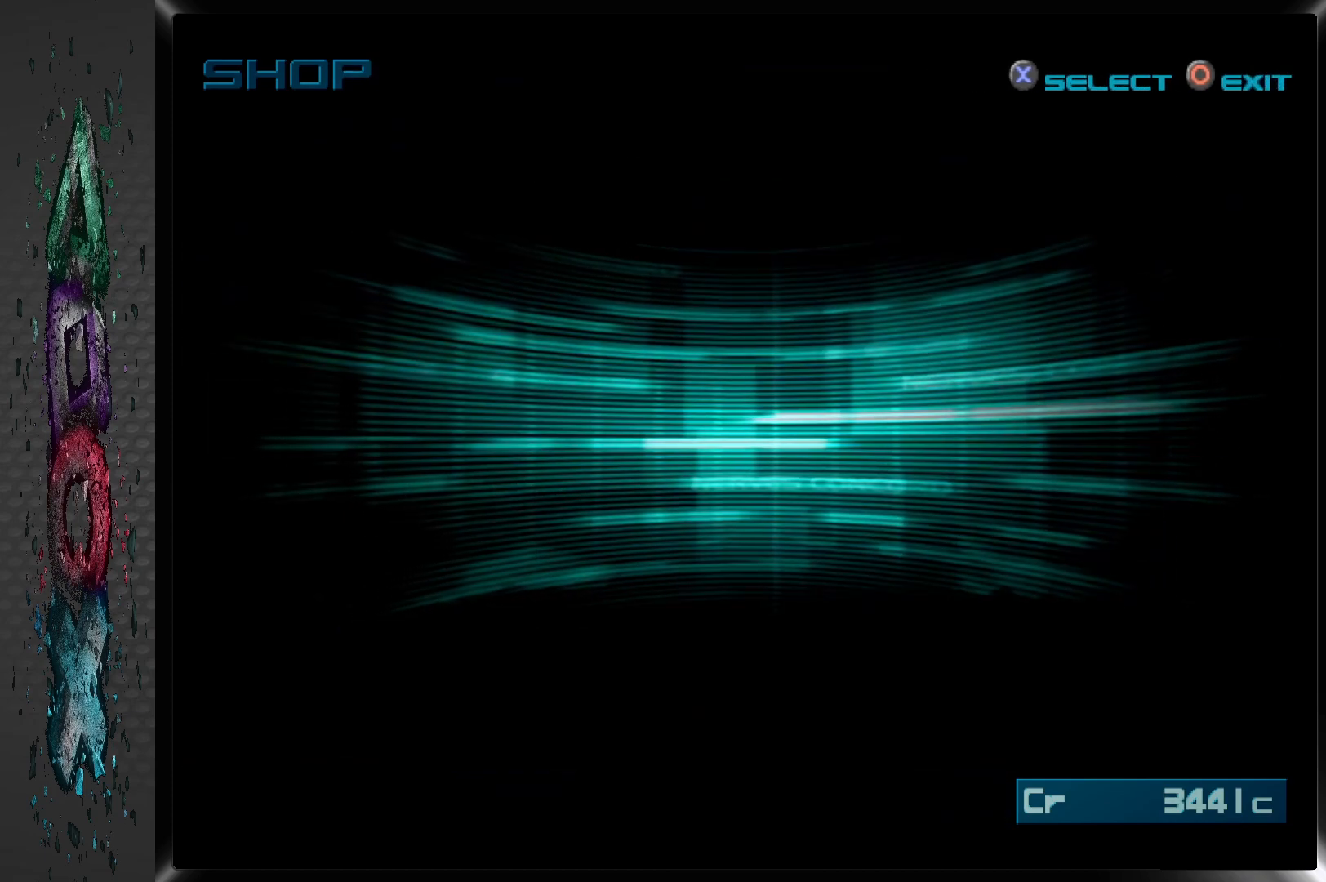
{"buttons": [], "left_stick": "center", "right_stick": "center", "events": []}
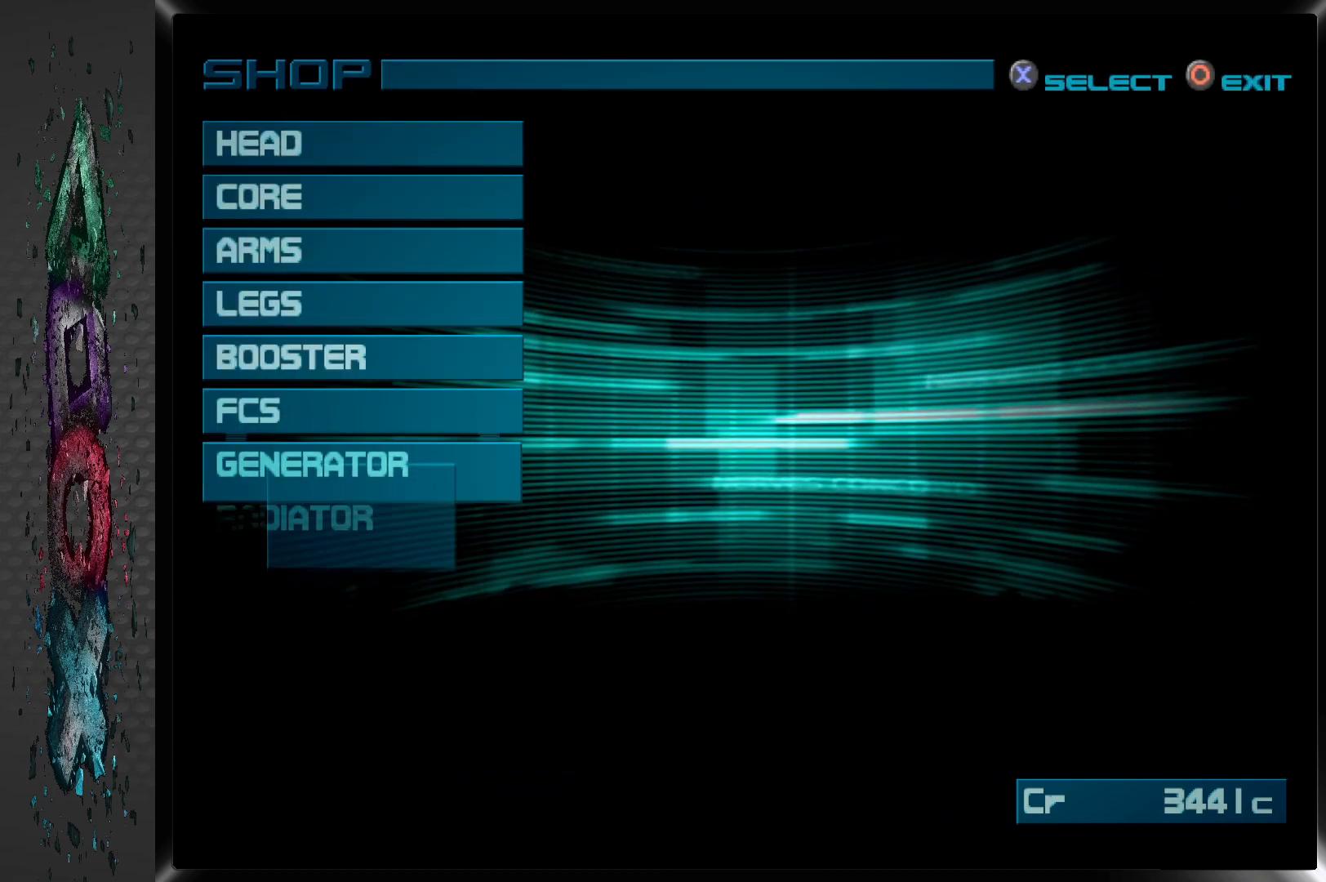
{"buttons": [], "left_stick": "center", "right_stick": "center", "events": []}
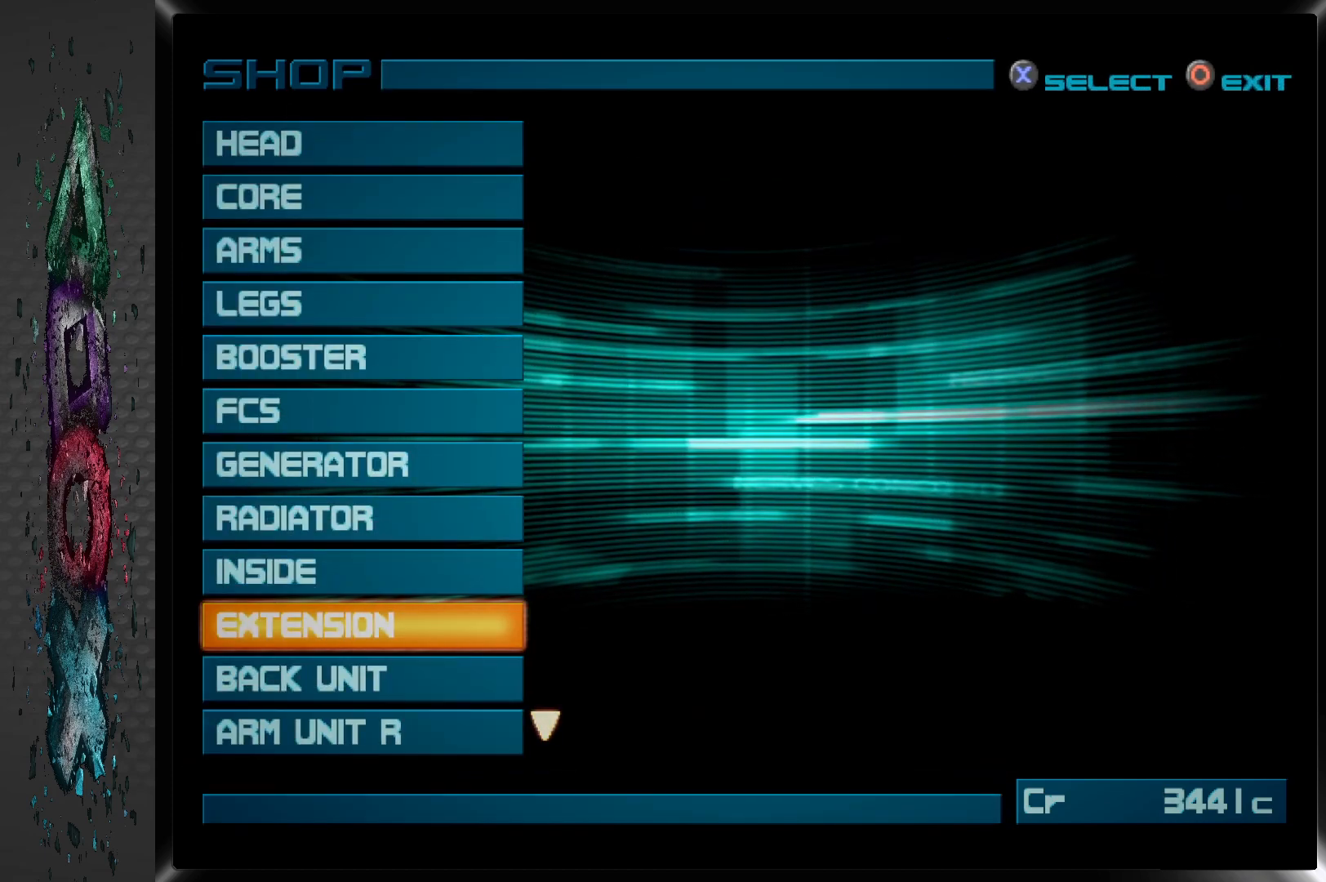
{"buttons": [], "left_stick": "center", "right_stick": "center", "events": []}
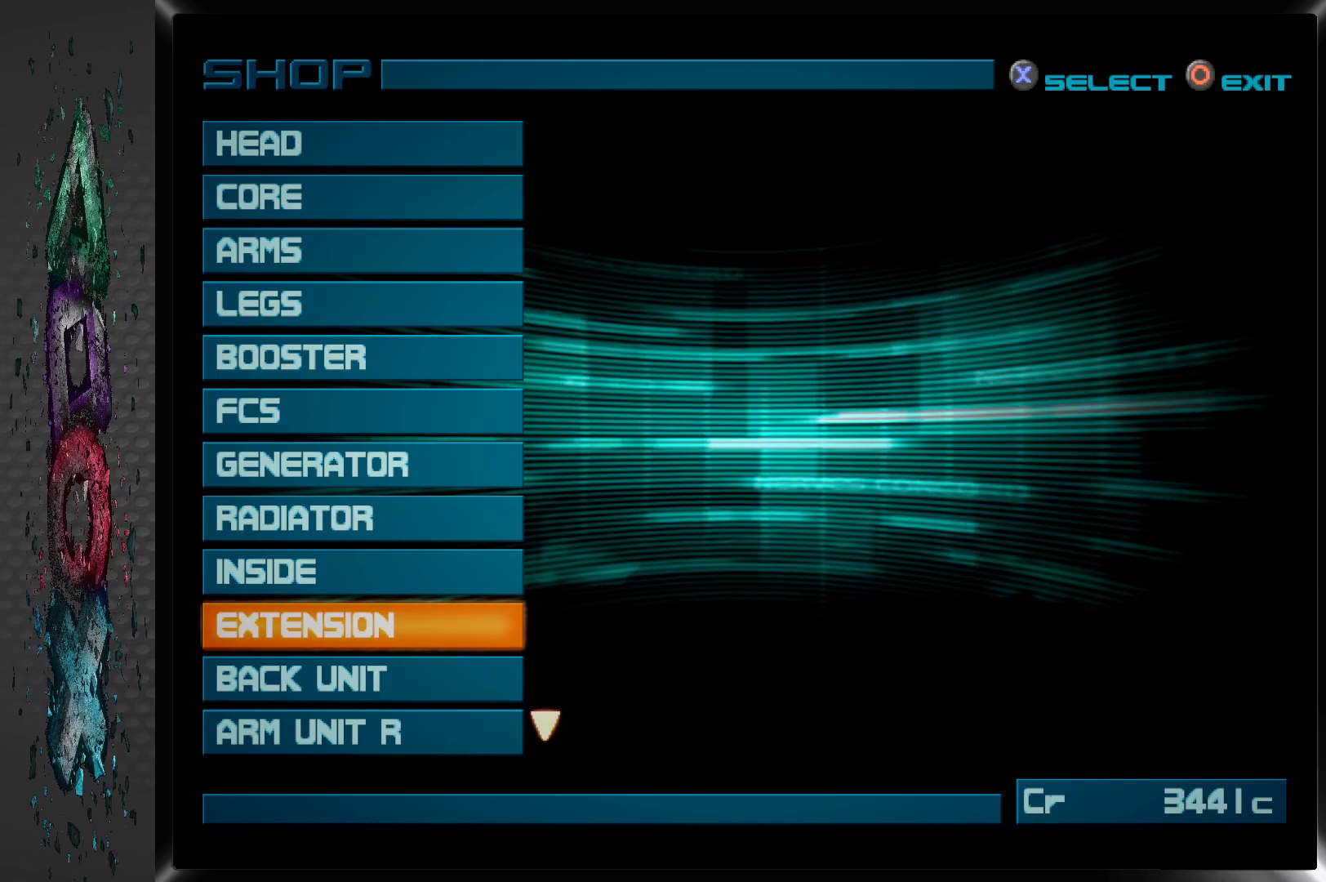
{"buttons": [], "left_stick": "center", "right_stick": "center", "events": []}
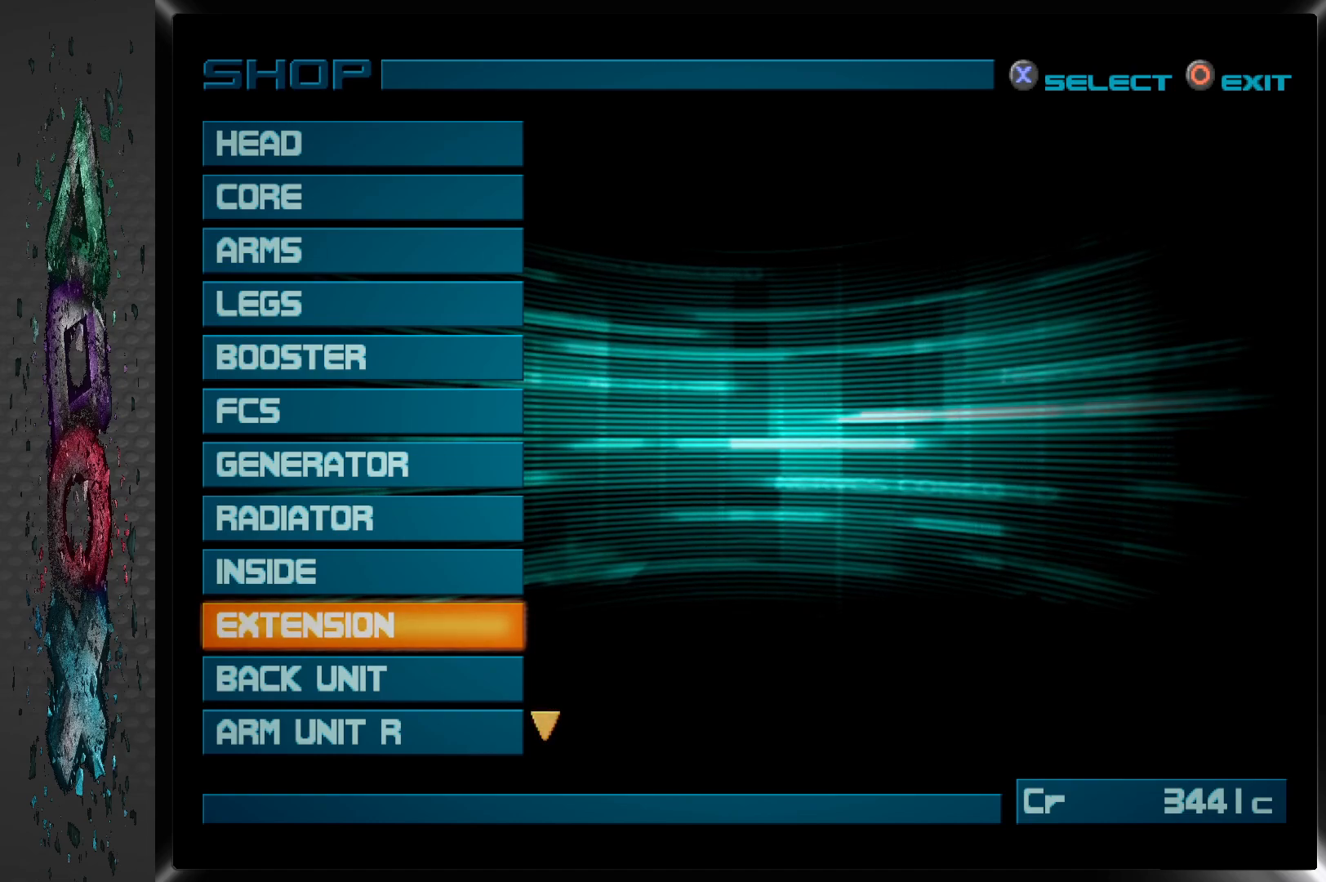
{"buttons": [], "left_stick": "center", "right_stick": "center", "events": [[50, "CIRCLE", "down"], [267, "CIRCLE", "up"]]}
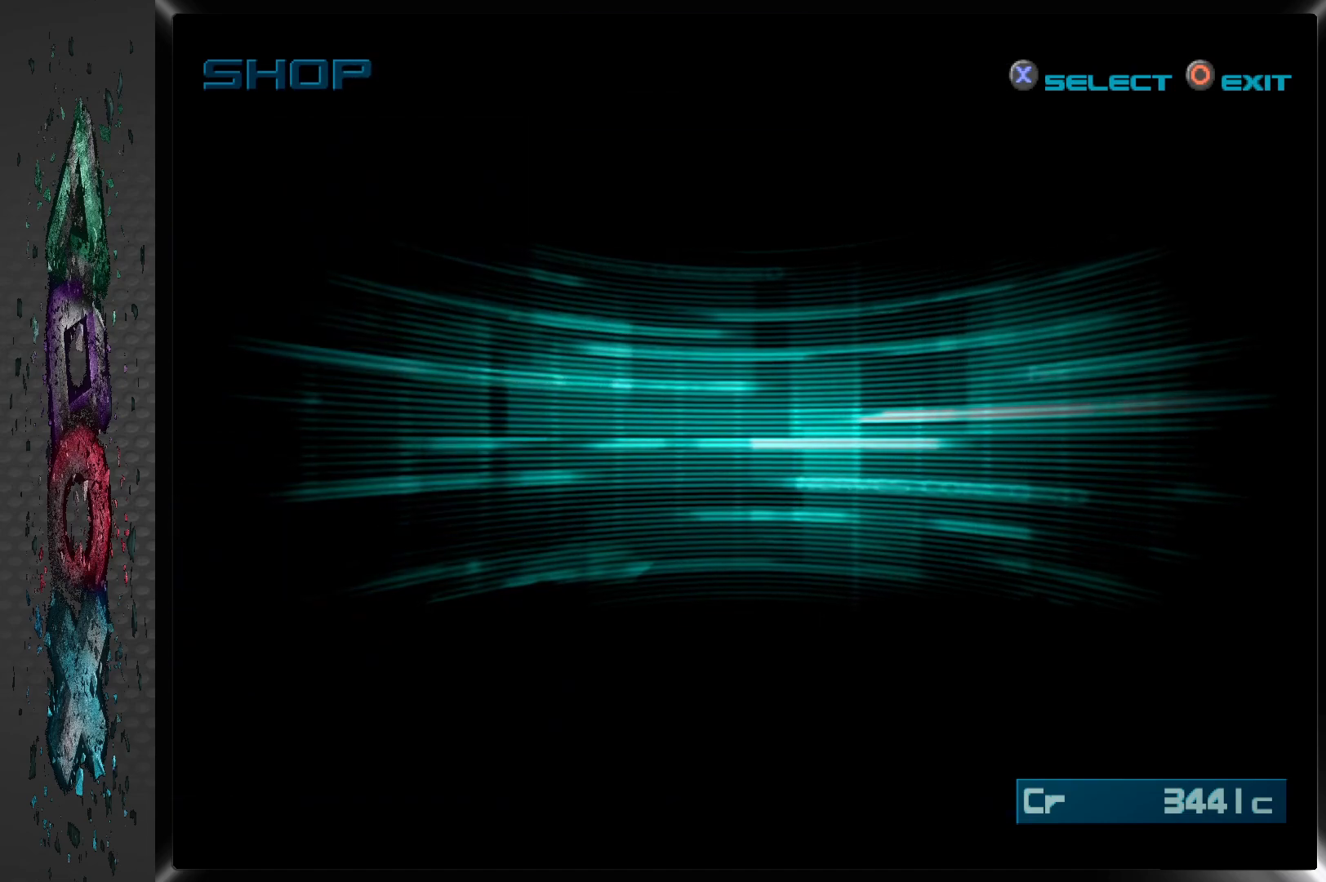
{"buttons": [], "left_stick": "center", "right_stick": "center", "events": []}
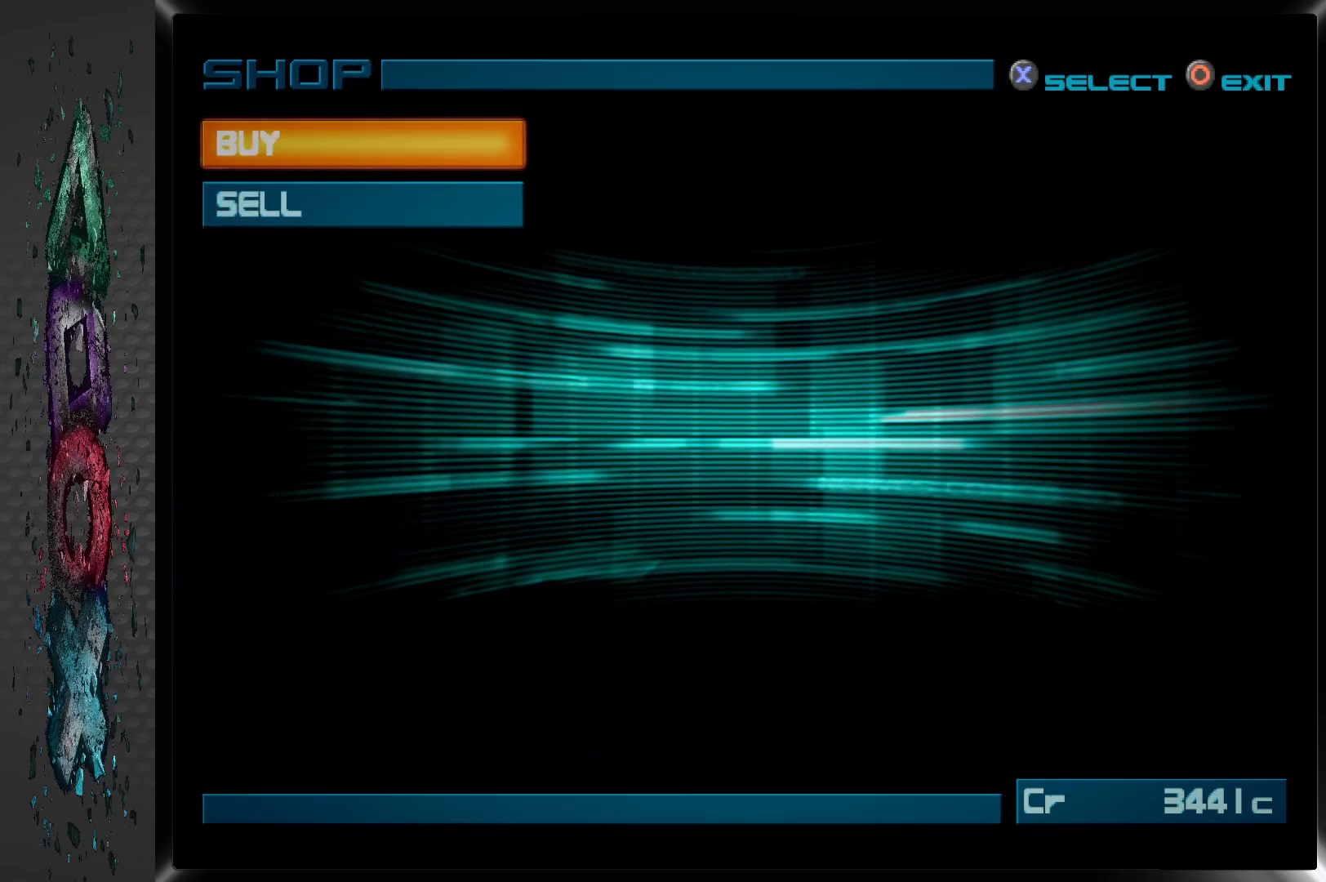
{"buttons": [], "left_stick": "center", "right_stick": "center", "events": [[17, "CIRCLE", "down"], [217, "CIRCLE", "up"]]}
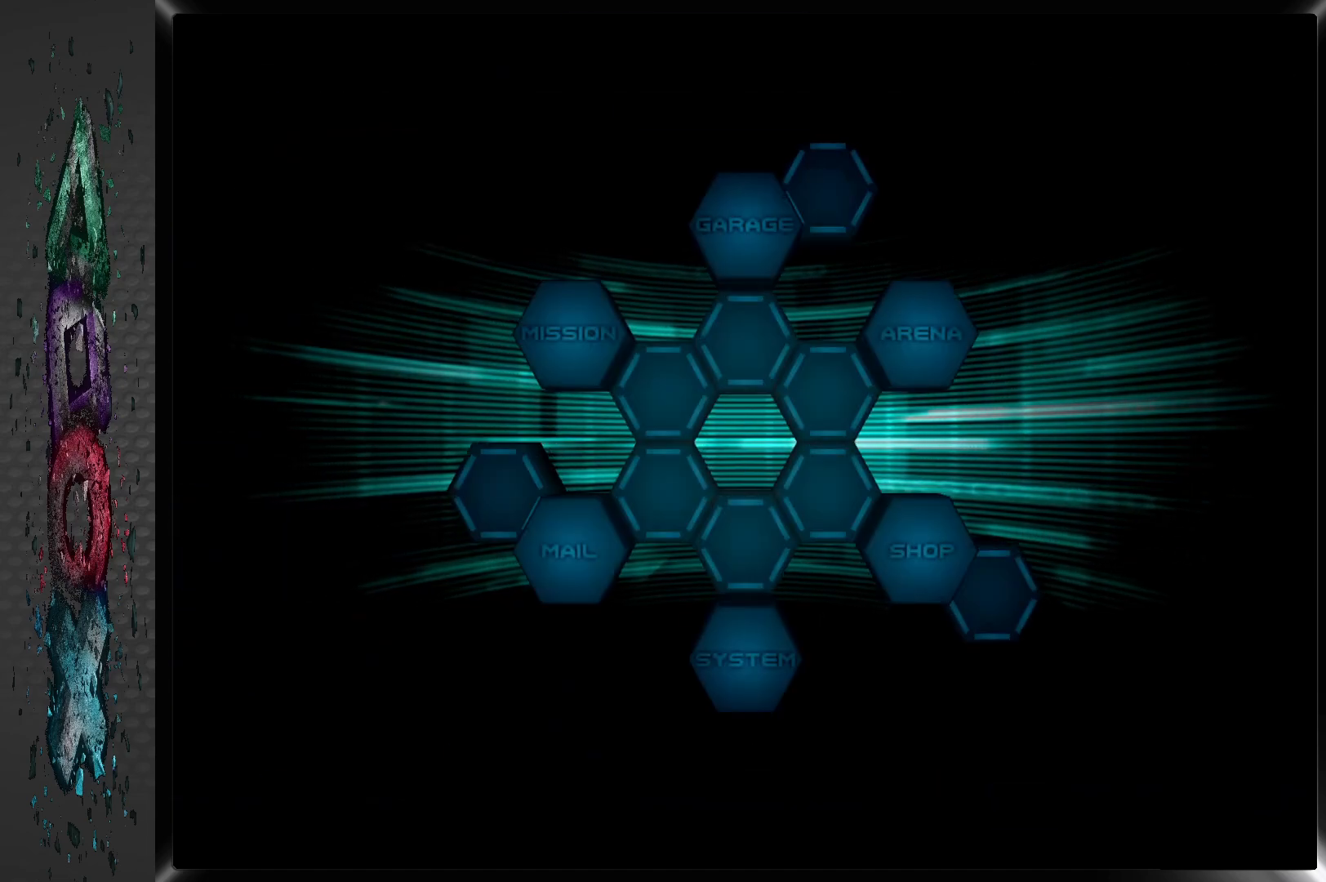
{"buttons": ["DPAD_LEFT"], "left_stick": "center", "right_stick": "center", "events": [[50, "DPAD_LEFT", "down"], [183, "DPAD_LEFT", "up"], [300, "DPAD_LEFT", "down"], [383, "DPAD_LEFT", "up"], [467, "DPAD_LEFT", "down"]]}
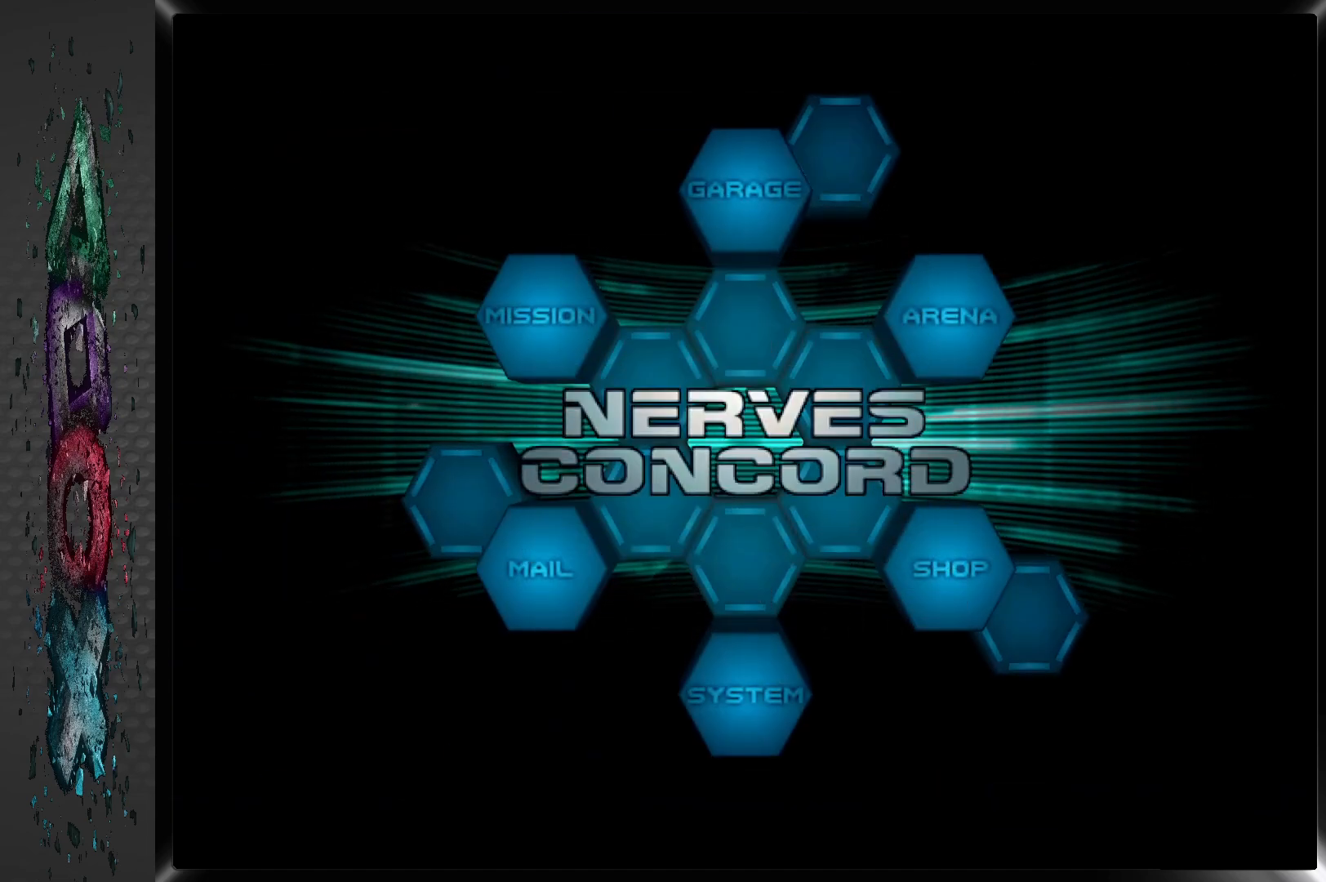
{"buttons": [], "left_stick": "center", "right_stick": "center", "events": [[67, "DPAD_LEFT", "up"], [150, "DPAD_LEFT", "down"], [267, "DPAD_LEFT", "up"], [350, "DPAD_LEFT", "down"], [467, "DPAD_LEFT", "up"]]}
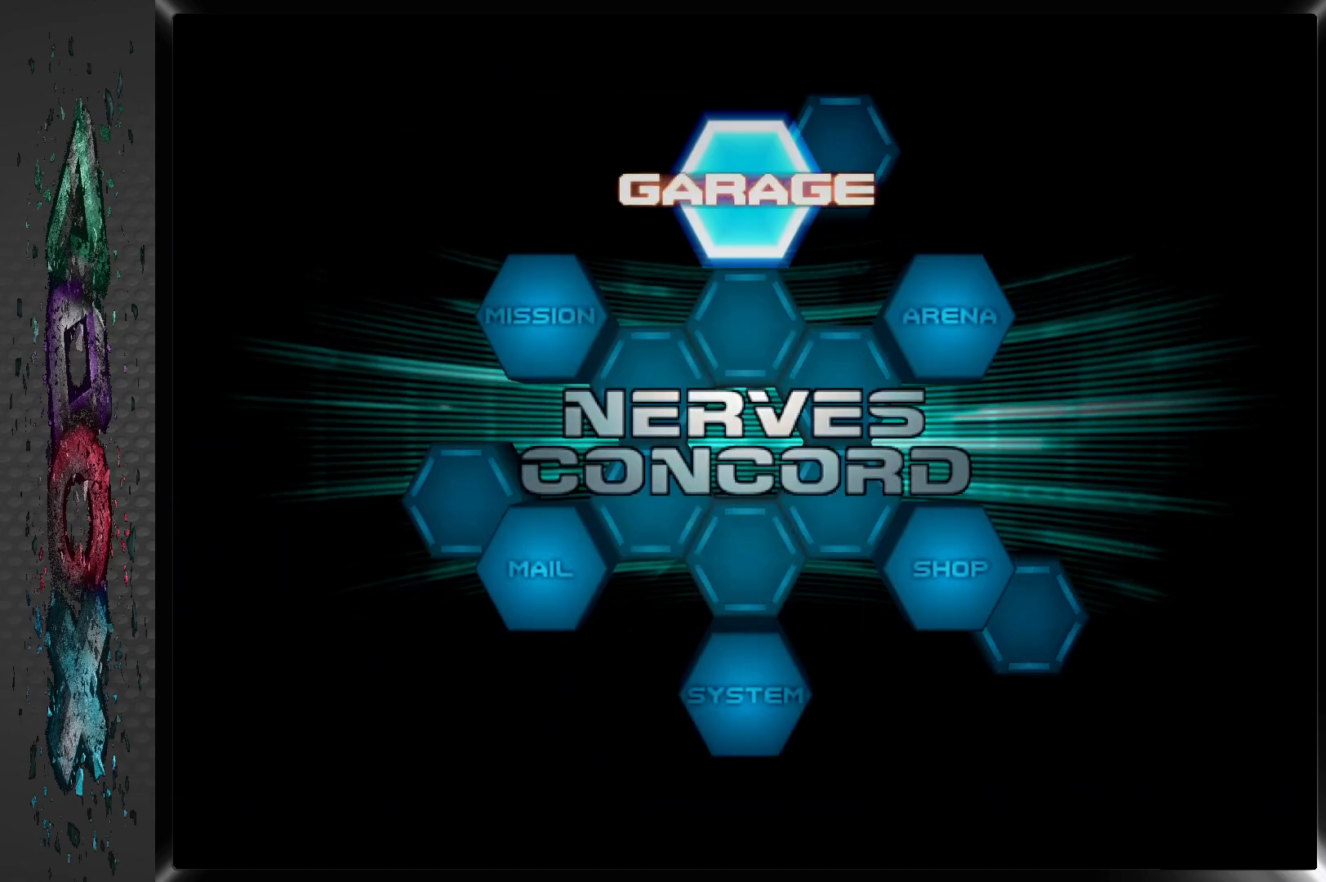
{"buttons": [], "left_stick": "center", "right_stick": "center", "events": [[133, "CROSS", "down"], [300, "CROSS", "up"]]}
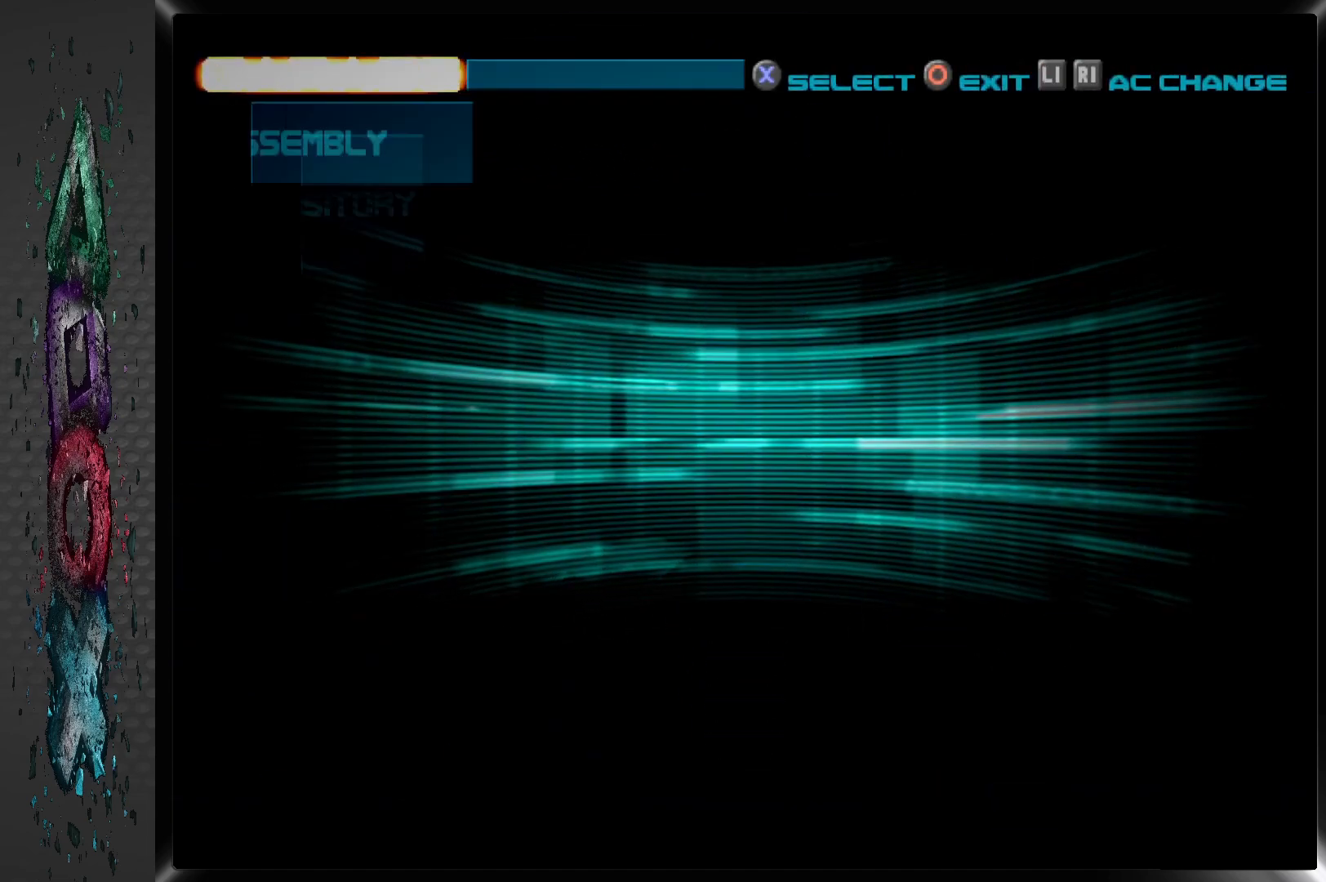
{"buttons": [], "left_stick": "center", "right_stick": "center", "events": []}
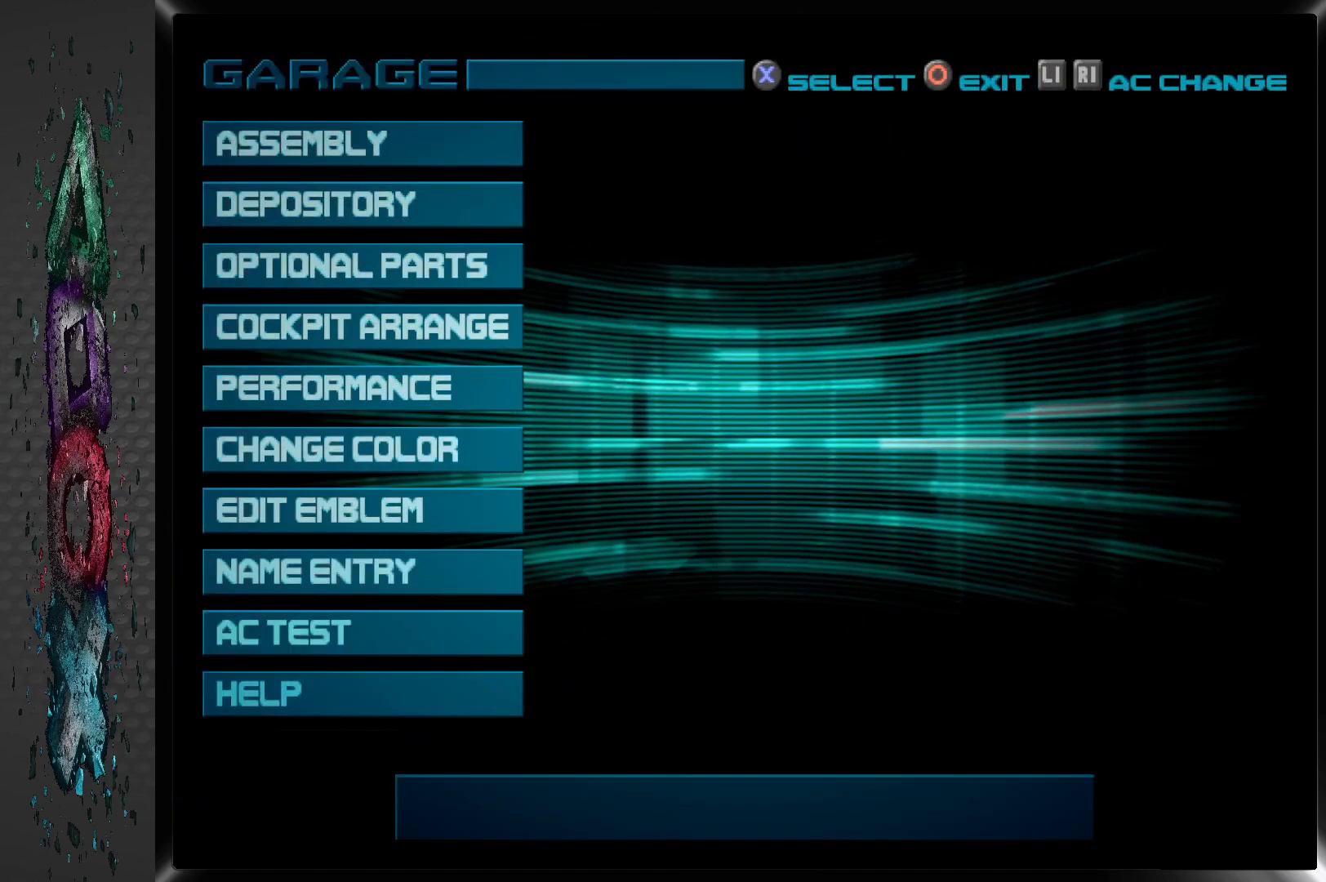
{"buttons": [], "left_stick": "center", "right_stick": "center", "events": [[50, "DPAD_DOWN", "down"], [117, "DPAD_DOWN", "up"], [200, "DPAD_DOWN", "down"], [283, "DPAD_DOWN", "up"], [367, "DPAD_DOWN", "down"], [467, "DPAD_DOWN", "up"]]}
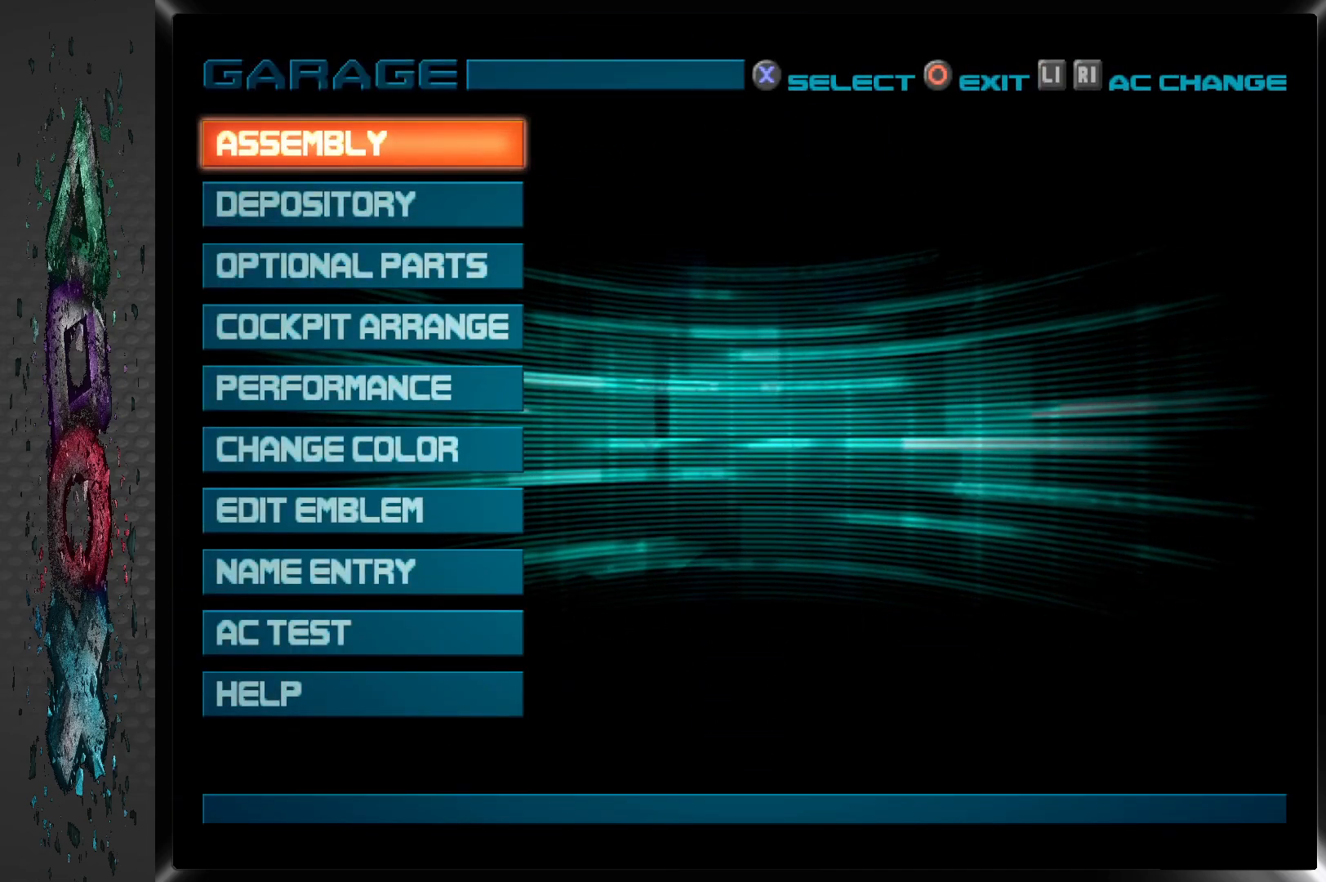
{"buttons": ["DPAD_DOWN"], "left_stick": "center", "right_stick": "center", "events": [[17, "DPAD_DOWN", "down"], [117, "DPAD_DOWN", "up"], [150, "DPAD_DOWN", "down"], [267, "DPAD_DOWN", "up"], [317, "DPAD_DOWN", "down"], [433, "DPAD_DOWN", "up"], [483, "DPAD_DOWN", "down"]]}
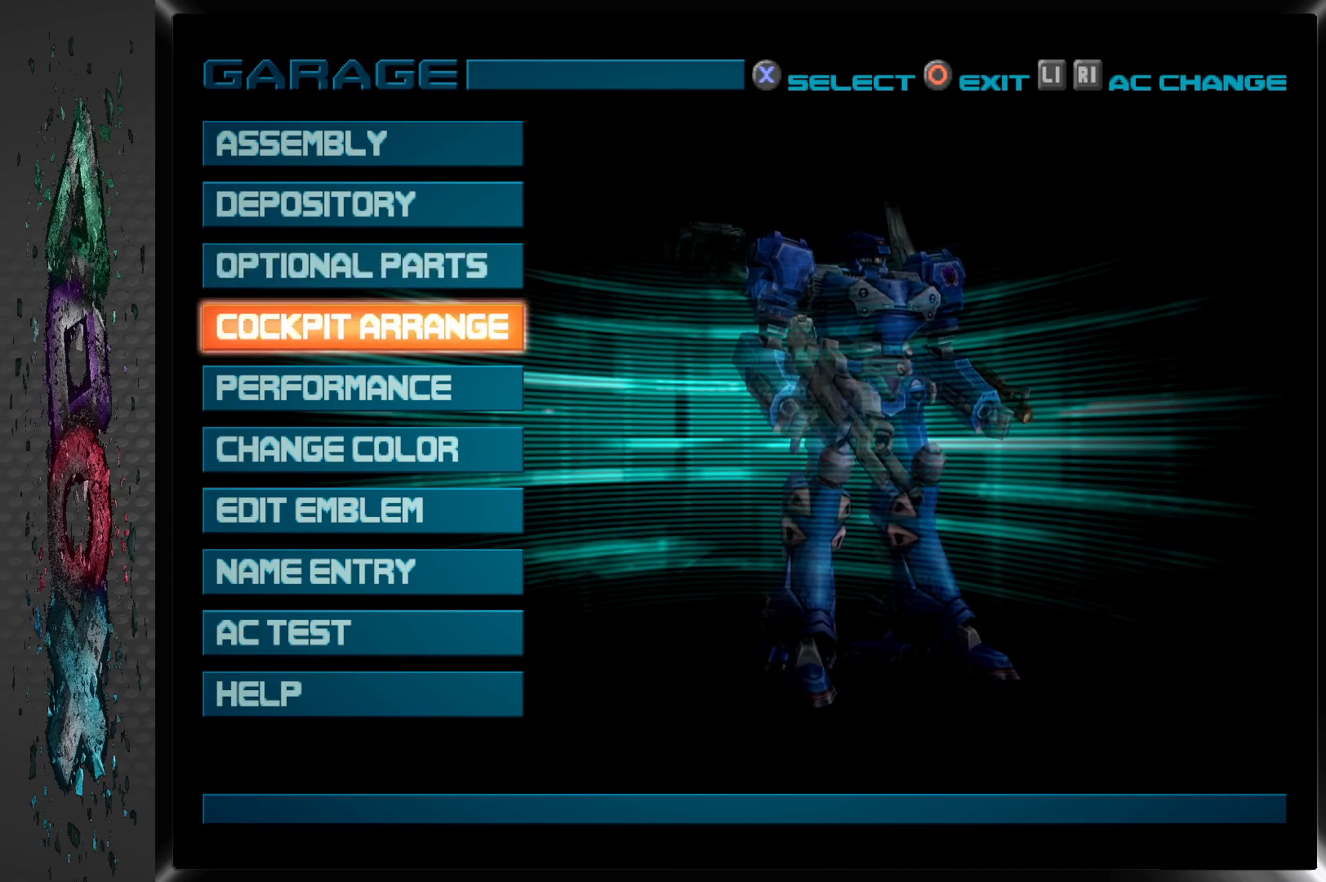
{"buttons": [], "left_stick": "center", "right_stick": "center", "events": [[67, "DPAD_DOWN", "up"], [217, "DPAD_UP", "down"], [317, "DPAD_UP", "up"], [400, "DPAD_UP", "down"], [483, "DPAD_UP", "up"]]}
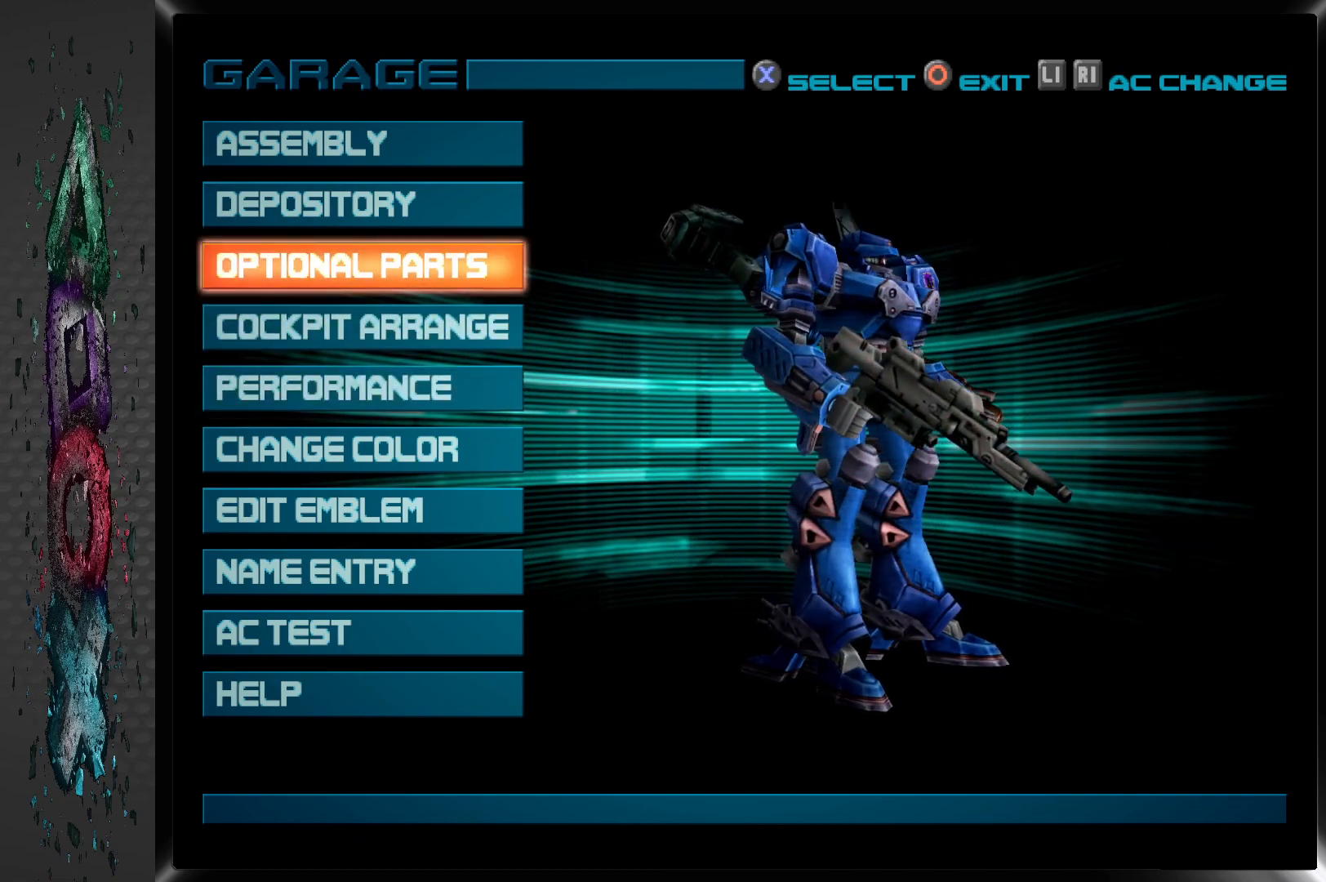
{"buttons": ["CROSS"], "left_stick": "center", "right_stick": "center", "events": [[67, "DPAD_UP", "down"], [150, "DPAD_UP", "up"], [233, "DPAD_UP", "down"], [350, "DPAD_UP", "up"], [400, "CROSS", "down"]]}
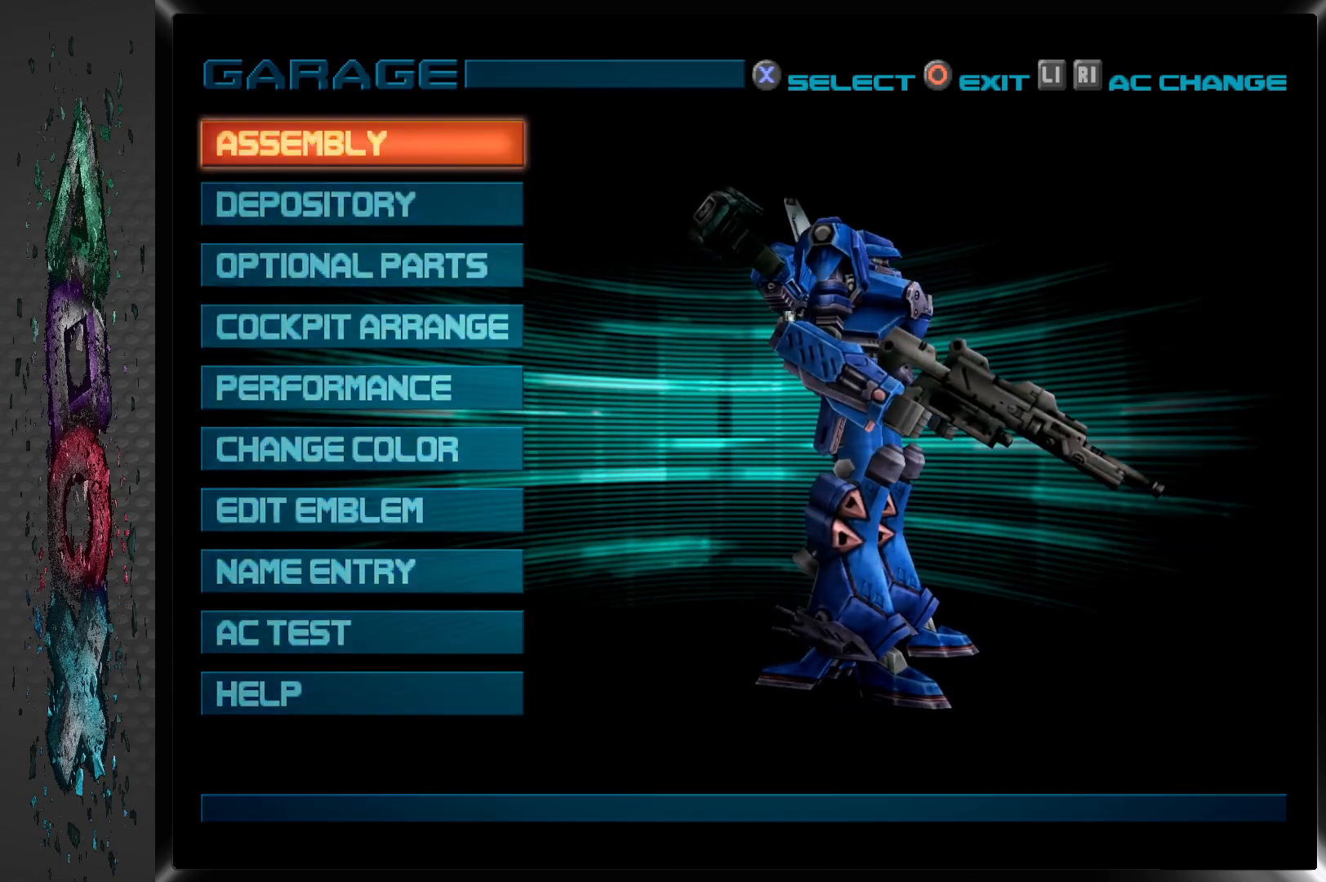
{"buttons": [], "left_stick": "center", "right_stick": "center", "events": [[67, "CROSS", "up"]]}
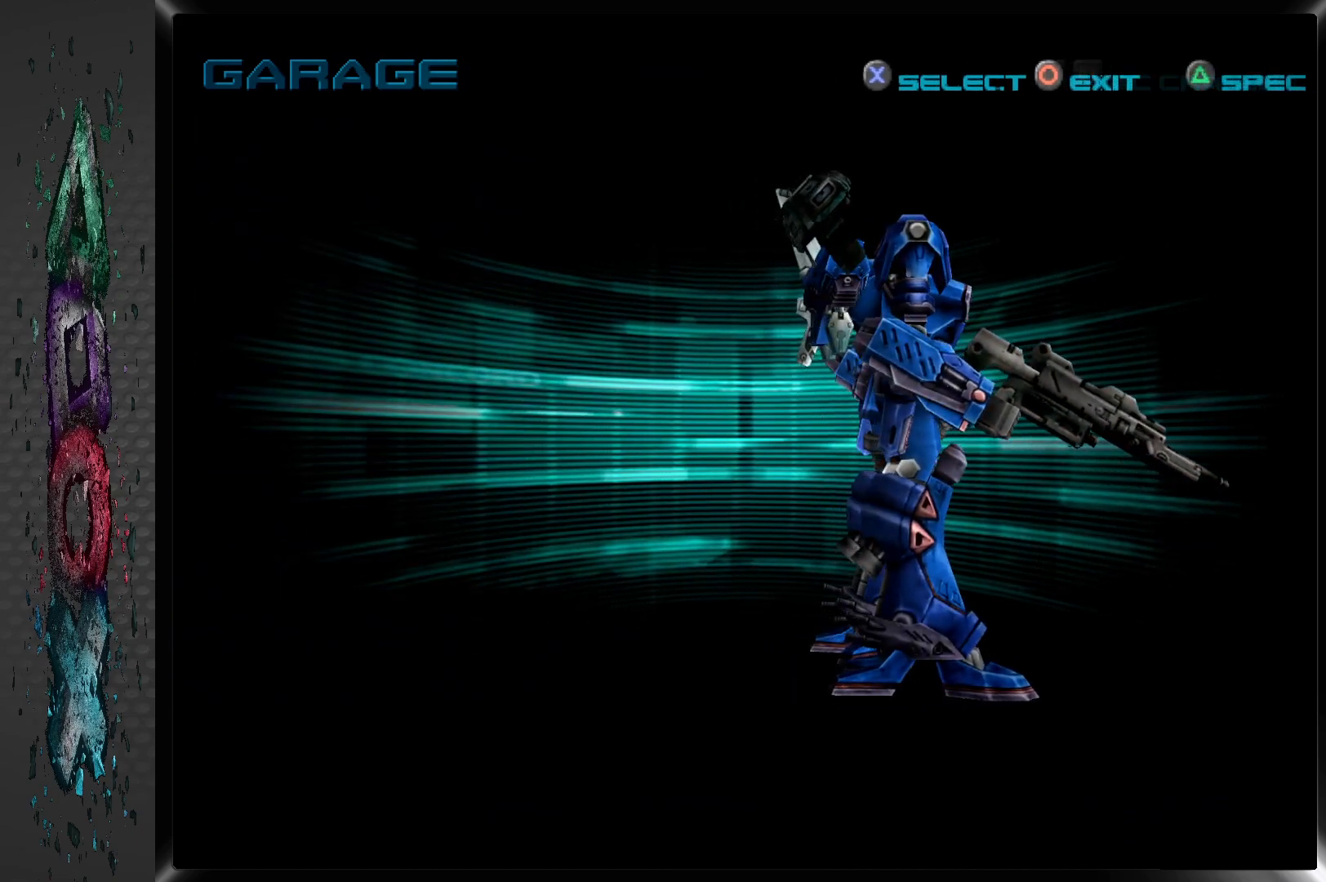
{"buttons": ["DPAD_DOWN"], "left_stick": "center", "right_stick": "center", "events": [[483, "DPAD_DOWN", "down"]]}
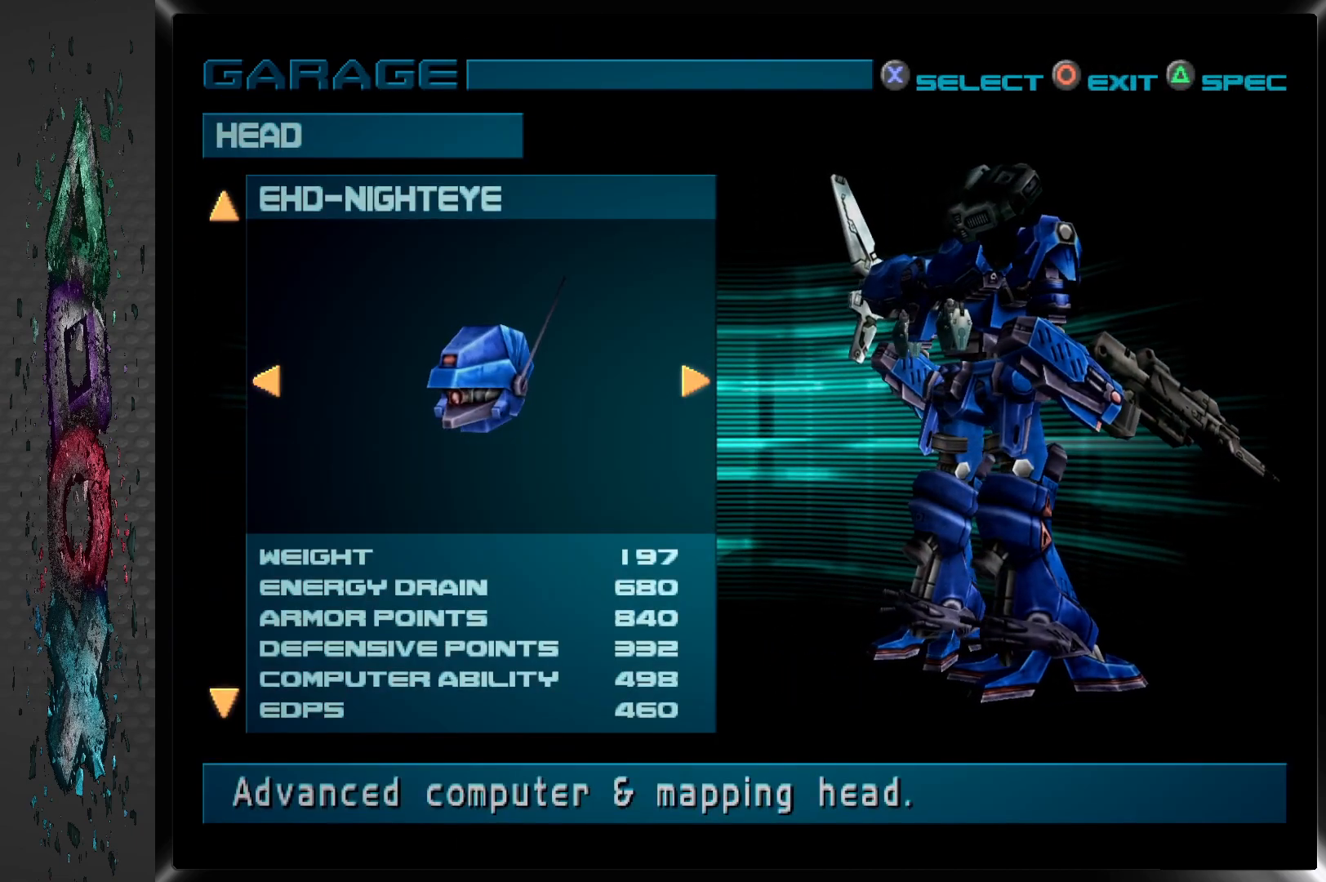
{"buttons": [], "left_stick": "center", "right_stick": "center", "events": [[67, "DPAD_DOWN", "up"], [167, "DPAD_DOWN", "down"], [233, "DPAD_DOWN", "up"], [350, "DPAD_DOWN", "down"], [467, "DPAD_DOWN", "up"]]}
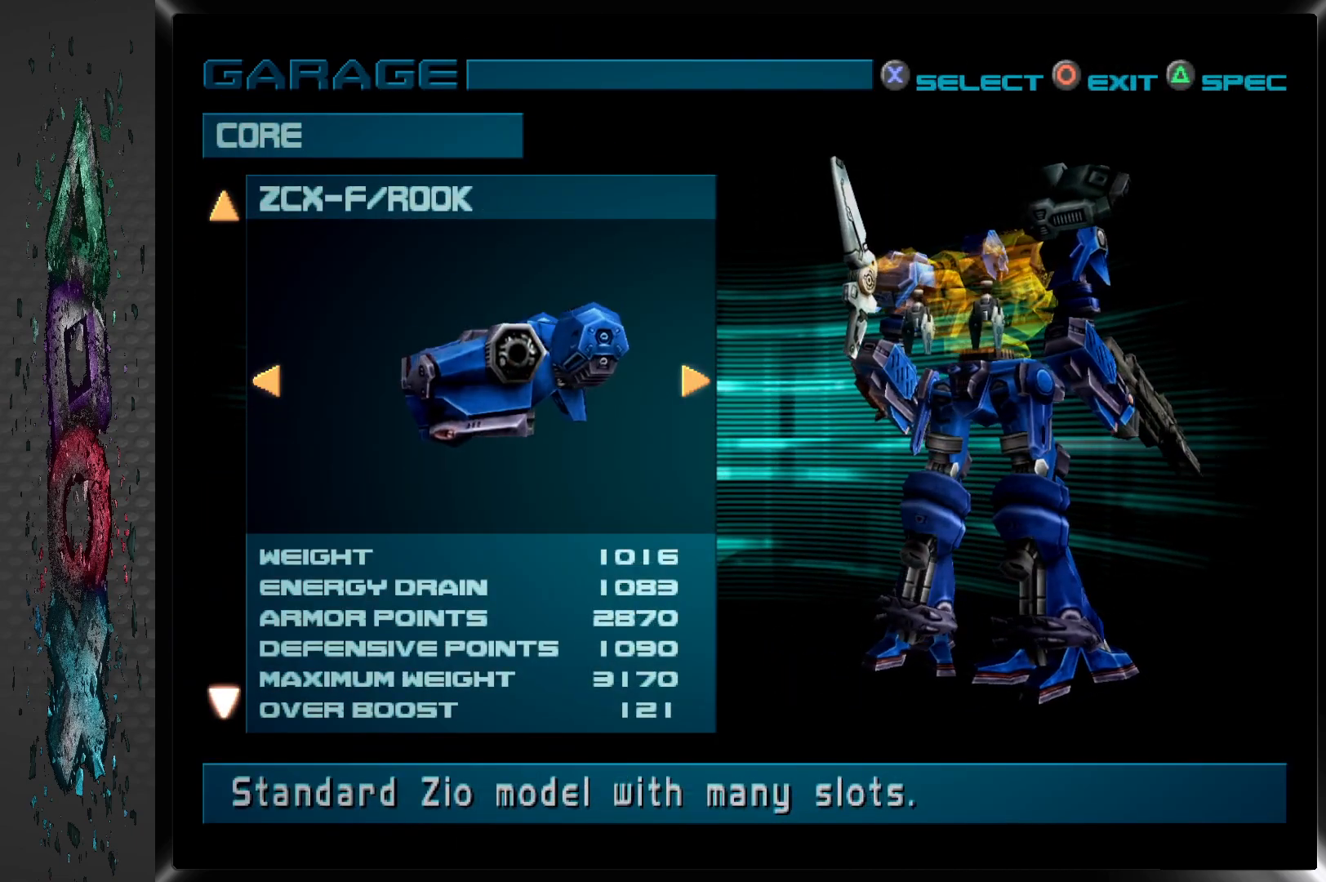
{"buttons": [], "left_stick": "center", "right_stick": "center", "events": [[50, "DPAD_DOWN", "down"], [167, "DPAD_DOWN", "up"], [317, "DPAD_DOWN", "down"], [467, "DPAD_DOWN", "up"]]}
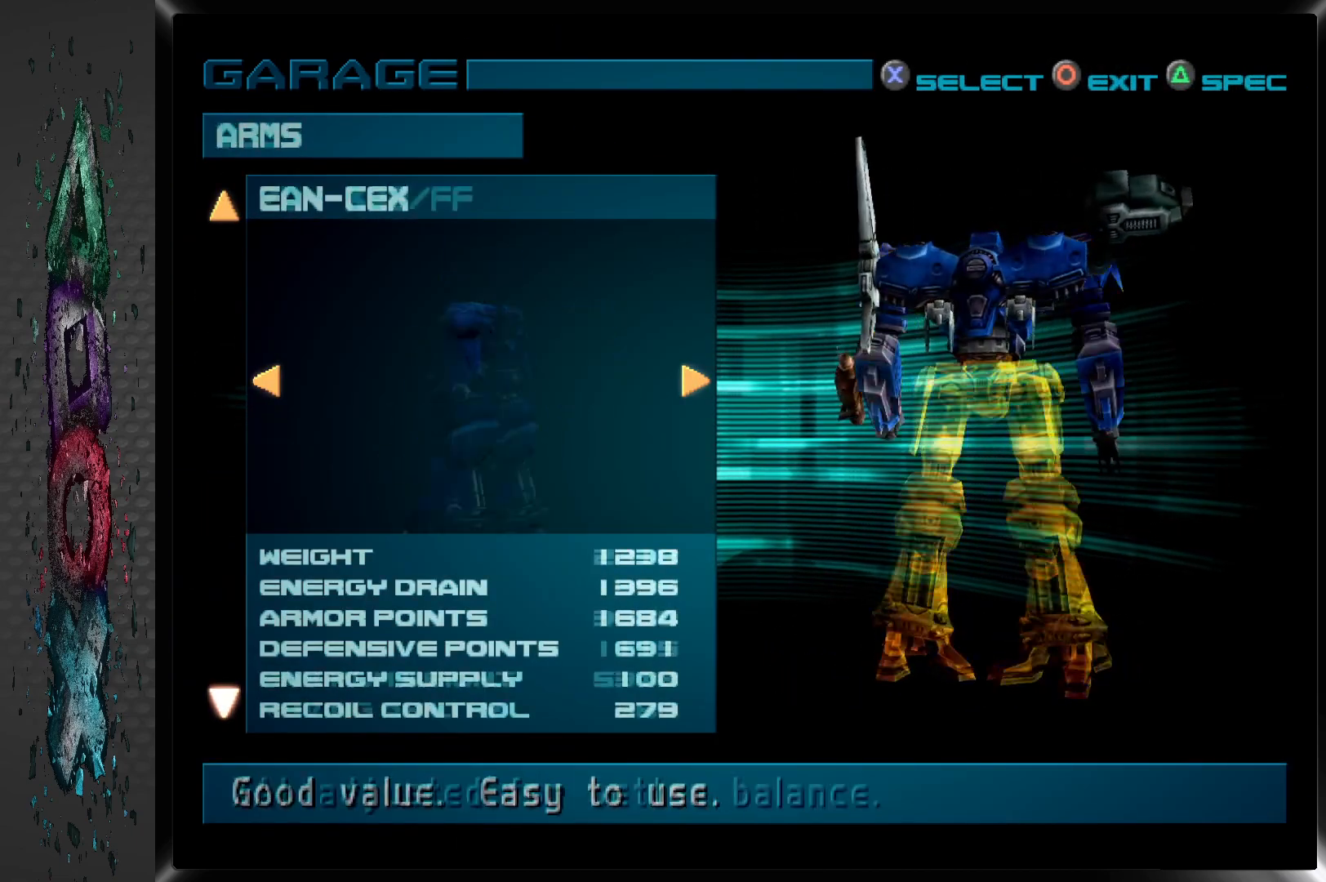
{"buttons": ["DPAD_DOWN"], "left_stick": "center", "right_stick": "center", "events": [[150, "DPAD_DOWN", "down"], [267, "DPAD_DOWN", "up"], [433, "DPAD_DOWN", "down"]]}
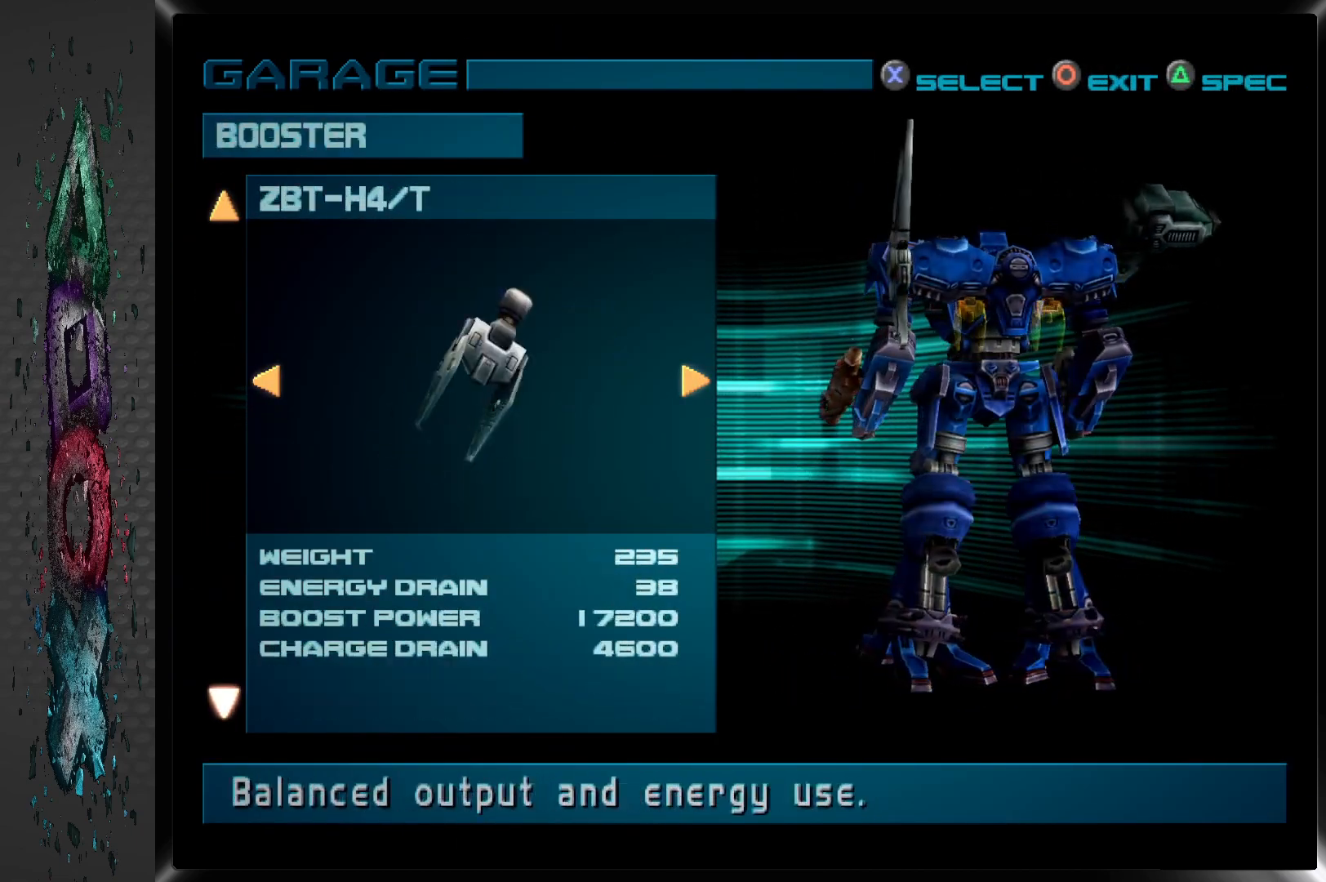
{"buttons": [], "left_stick": "center", "right_stick": "center", "events": [[67, "DPAD_DOWN", "up"], [267, "DPAD_DOWN", "down"], [400, "DPAD_DOWN", "up"]]}